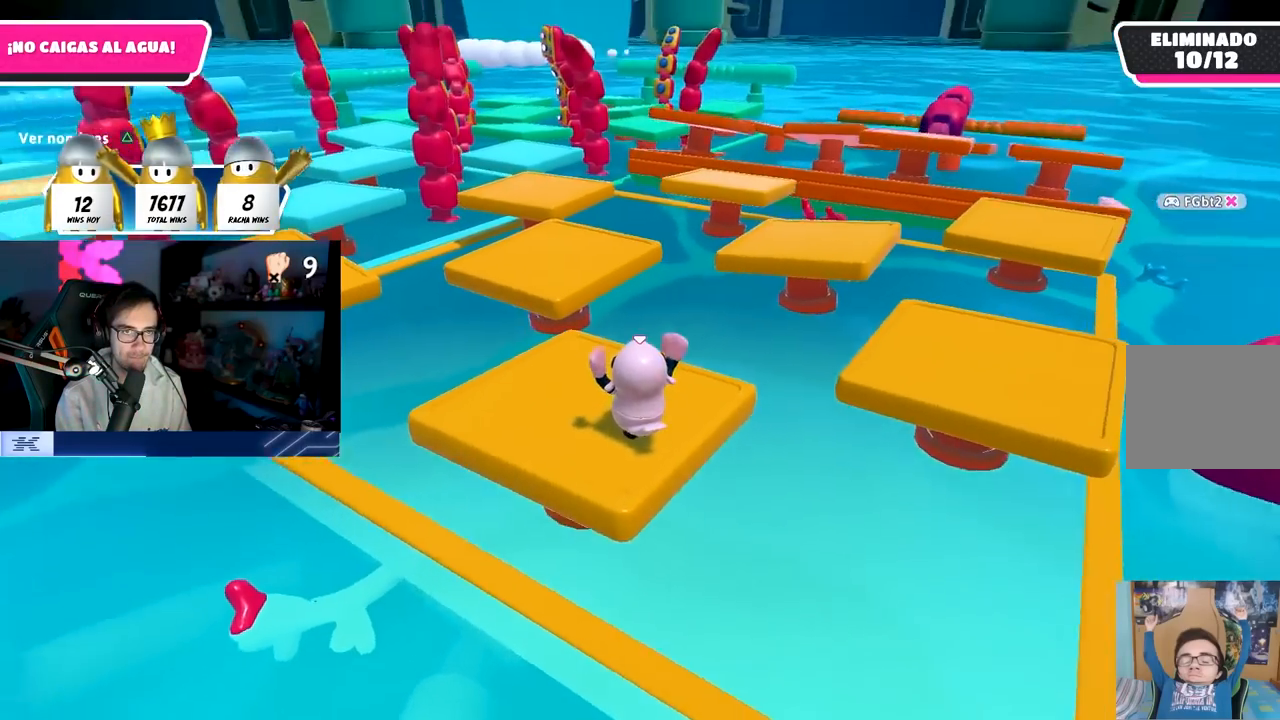
Gameplay with a controller (PlayStation layout); each line is a JSON object with the inputs held at the frame after it. "events" lists button and stick changes between this image and that frame as [ms after this image, input, new state], when the widget could be followed in between.
{"buttons": [], "left_stick": "left", "right_stick": "center", "events": [[217, "CROSS", "down"], [333, "left_stick", "left"], [400, "CROSS", "up"]]}
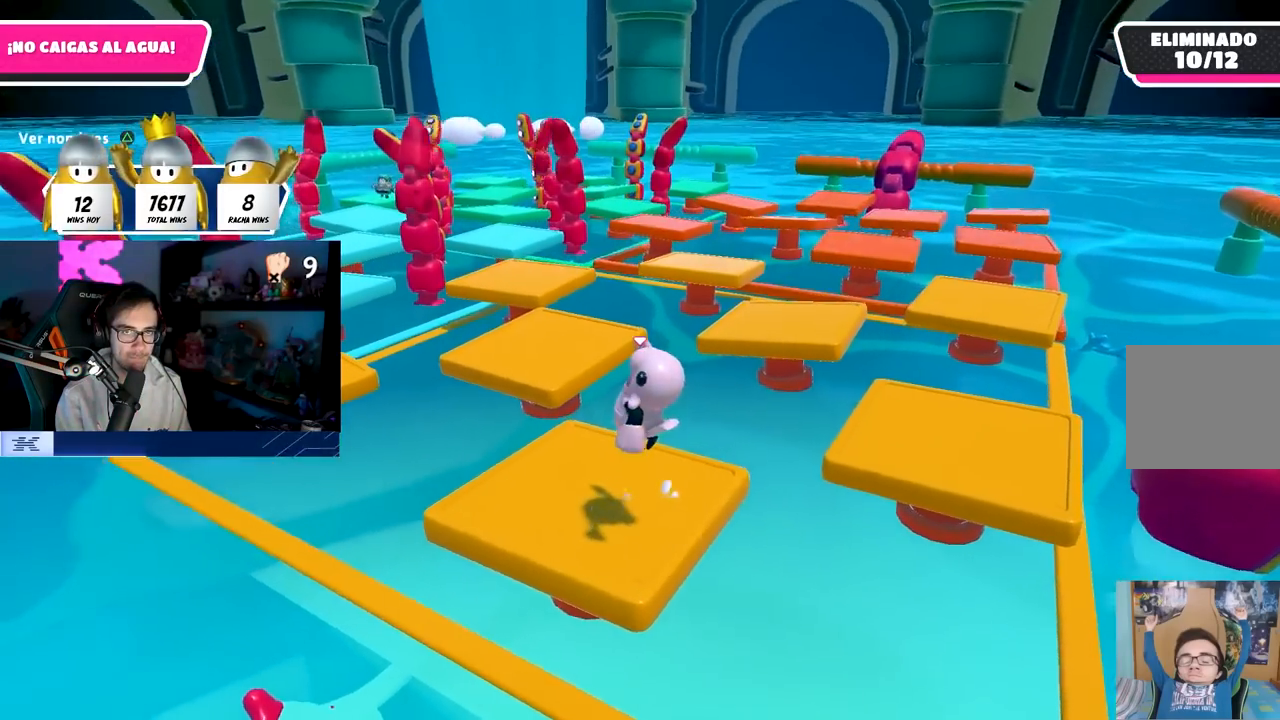
{"buttons": ["DPAD_DOWN"], "left_stick": "center", "right_stick": "center", "events": [[67, "left_stick", "up"], [133, "right_stick", "up-left"], [217, "left_stick", "center"], [300, "right_stick", "center"], [400, "DPAD_DOWN", "down"], [450, "DPAD_DOWN", "up"], [500, "DPAD_DOWN", "down"]]}
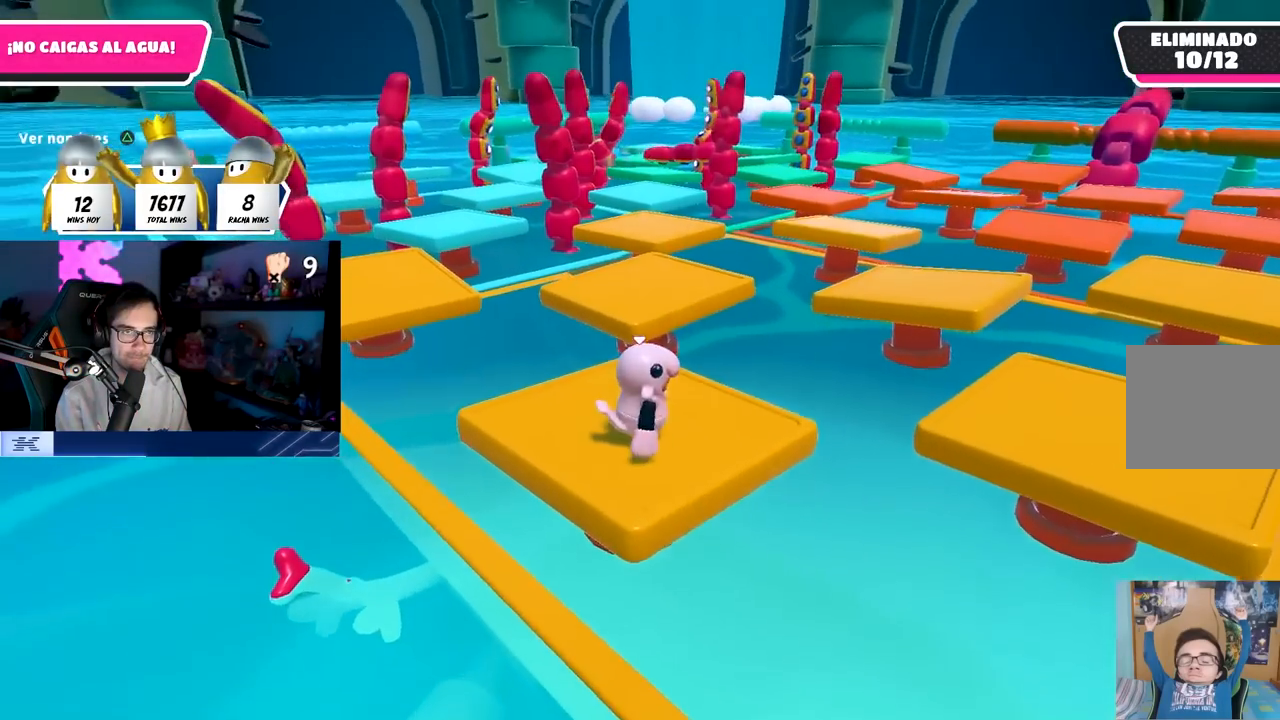
{"buttons": [], "left_stick": "center", "right_stick": "center", "events": [[50, "DPAD_DOWN", "up"], [133, "DPAD_DOWN", "down"], [233, "DPAD_DOWN", "up"], [283, "DPAD_DOWN", "down"], [400, "DPAD_DOWN", "up"]]}
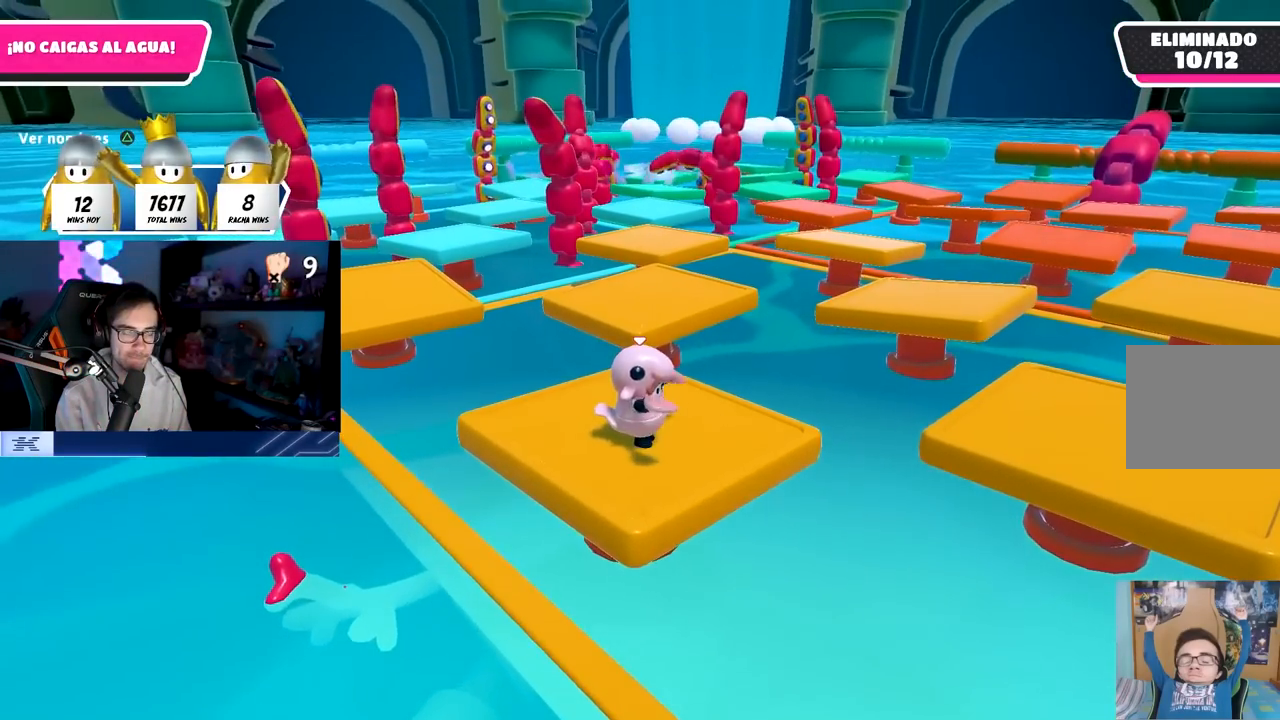
{"buttons": [], "left_stick": "center", "right_stick": "center", "events": [[67, "right_stick", "down"], [183, "right_stick", "center"], [433, "left_stick", "up-right"], [483, "left_stick", "center"]]}
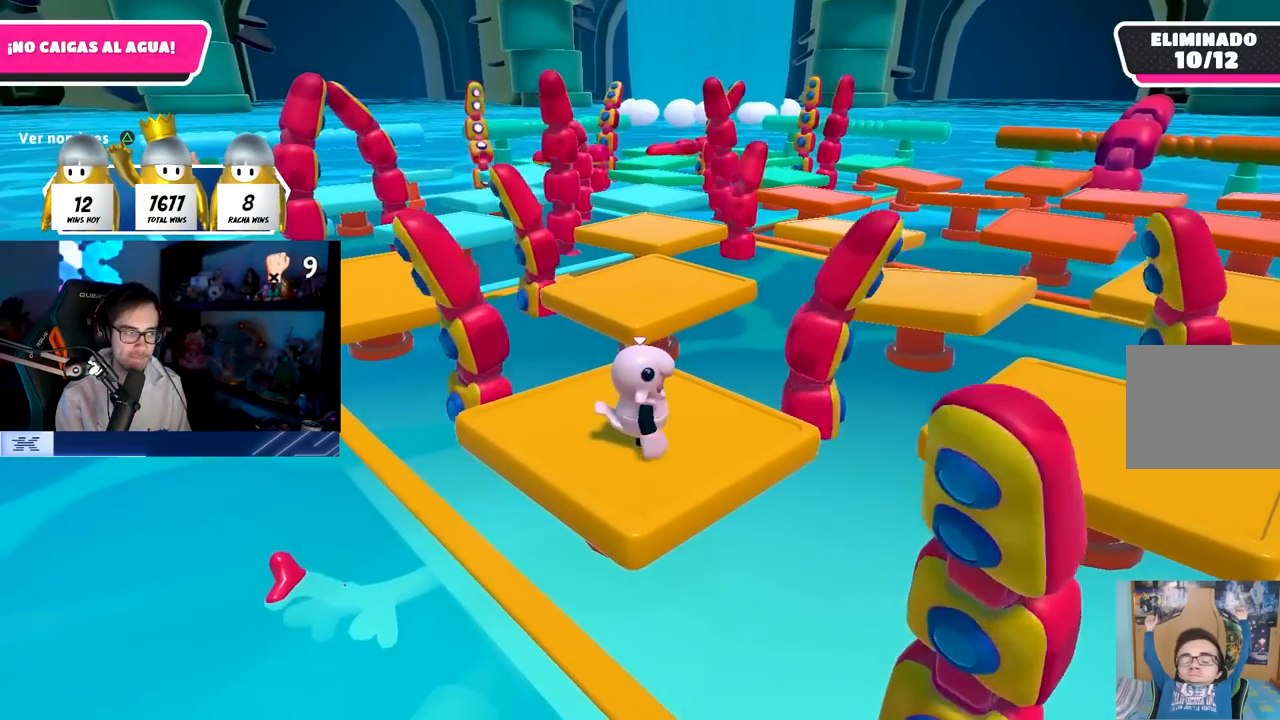
{"buttons": [], "left_stick": "center", "right_stick": "down-right", "events": [[117, "DPAD_DOWN", "down"], [167, "DPAD_DOWN", "up"], [217, "DPAD_DOWN", "down"], [333, "DPAD_DOWN", "up"], [350, "right_stick", "down-right"]]}
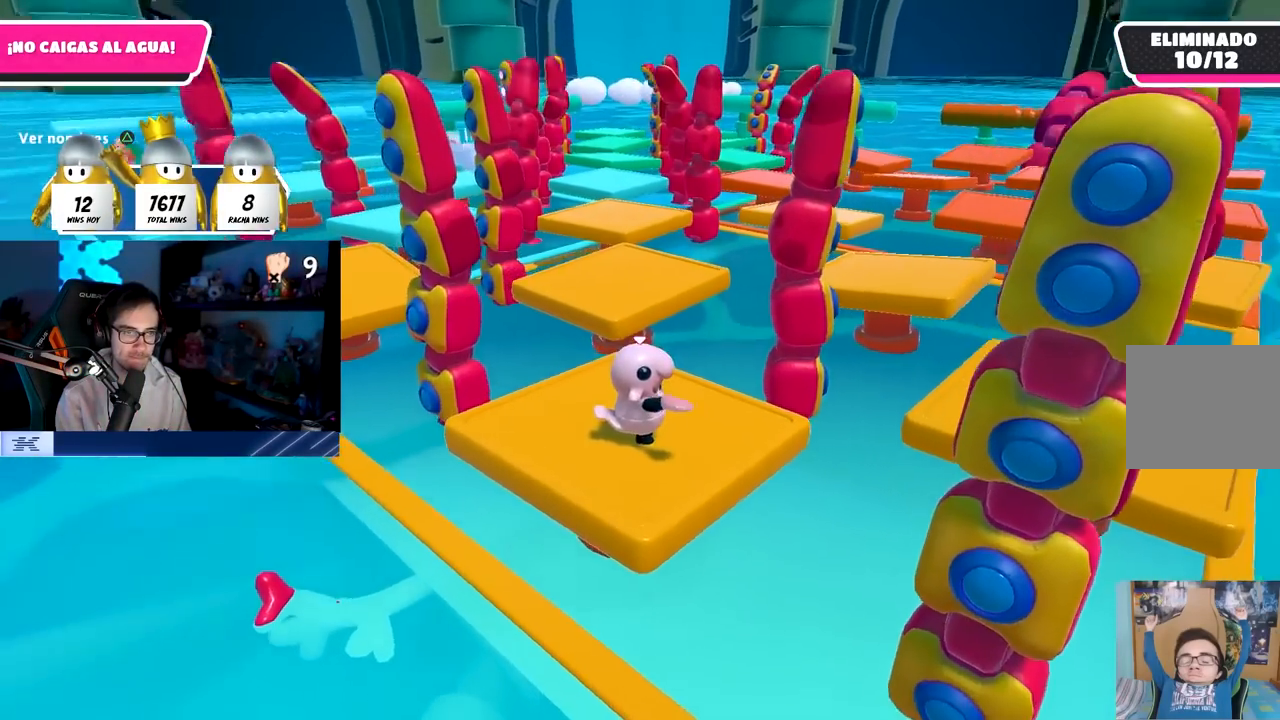
{"buttons": [], "left_stick": "up-left", "right_stick": "down-left", "events": [[317, "right_stick", "down"], [333, "left_stick", "up-left"], [483, "right_stick", "down-left"]]}
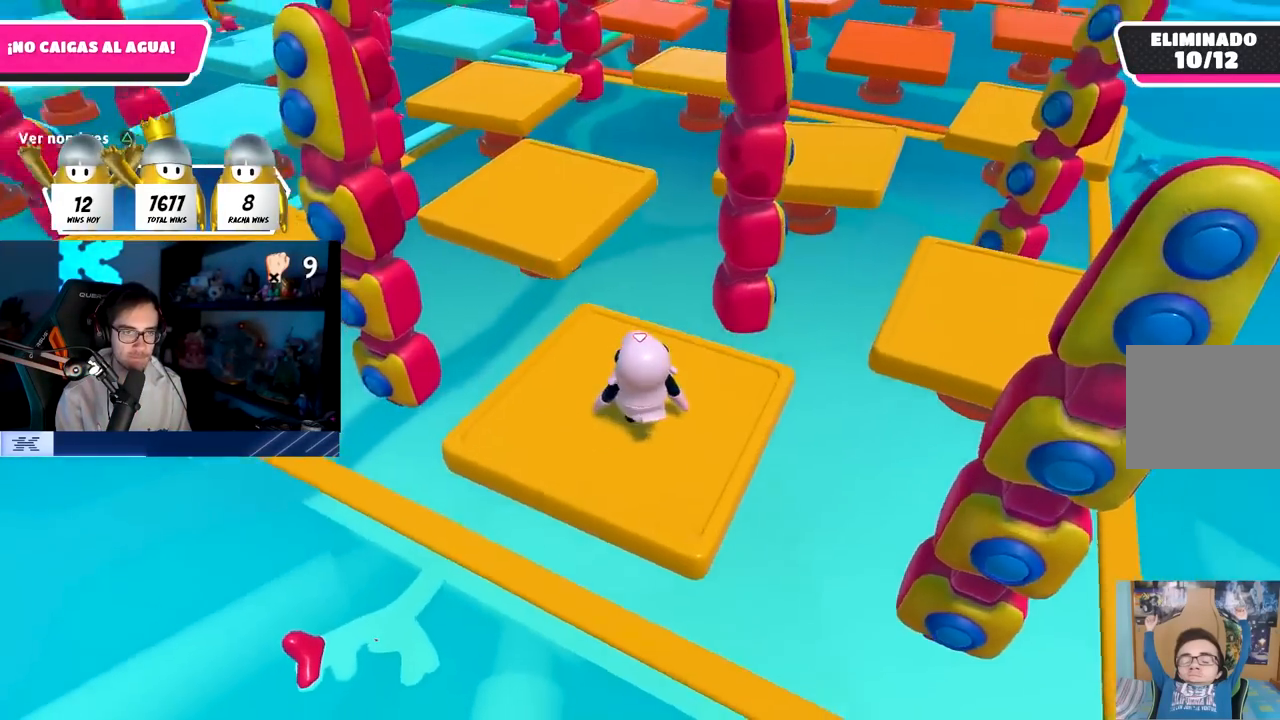
{"buttons": ["CROSS"], "left_stick": "up", "right_stick": "center", "events": [[50, "left_stick", "up"], [100, "right_stick", "center"], [433, "CROSS", "down"]]}
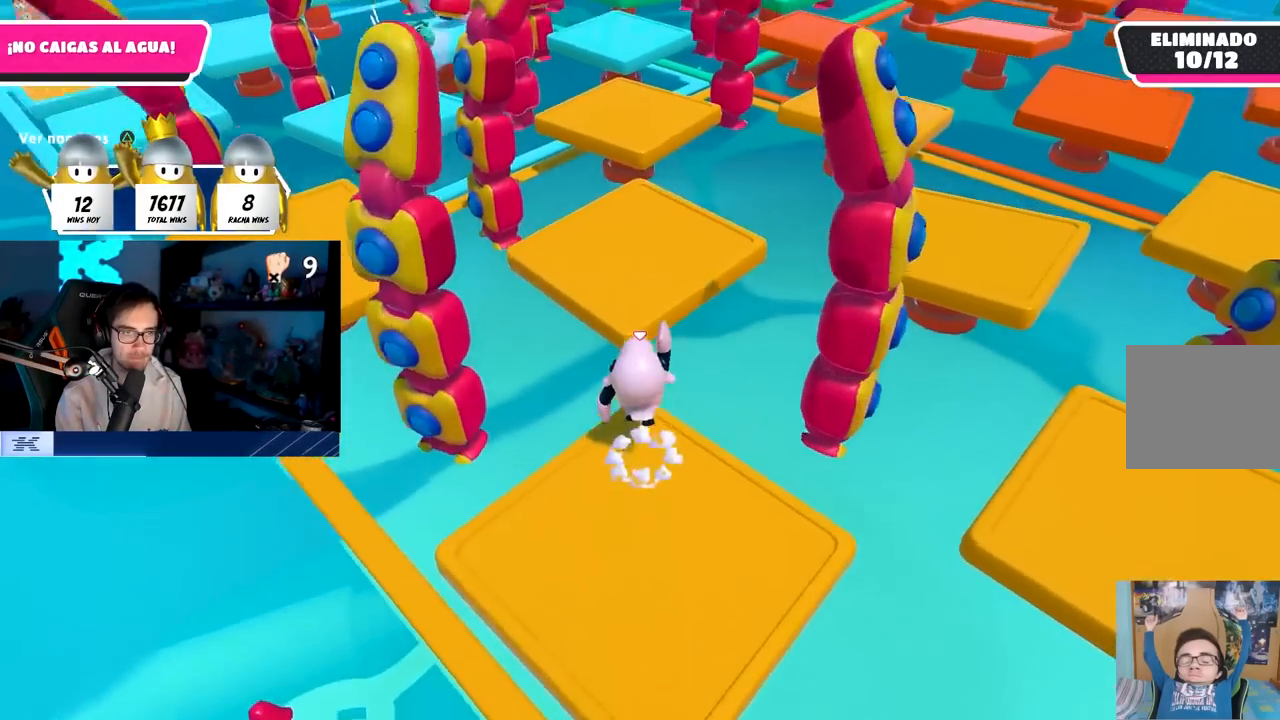
{"buttons": [], "left_stick": "up", "right_stick": "center", "events": [[100, "CROSS", "up"], [283, "right_stick", "up-left"], [450, "right_stick", "center"]]}
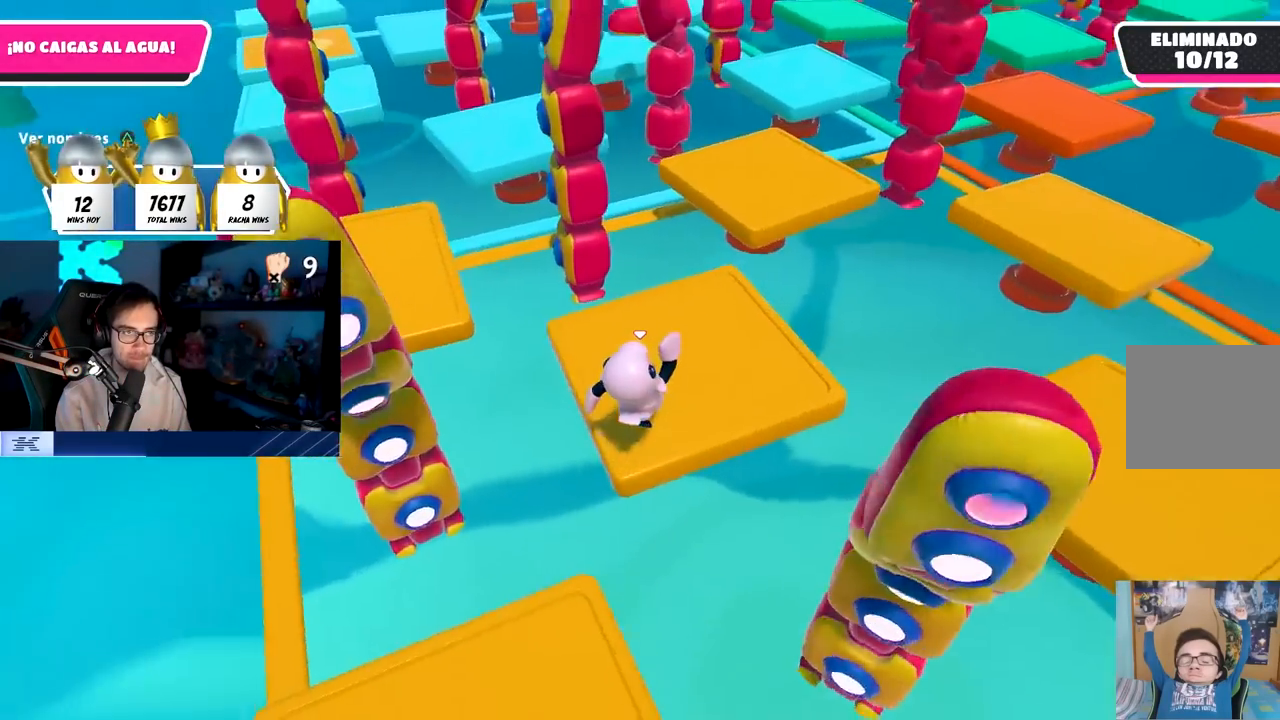
{"buttons": ["CROSS"], "left_stick": "up-left", "right_stick": "center", "events": [[67, "right_stick", "up-left"], [150, "left_stick", "up-left"], [200, "right_stick", "center"], [483, "CROSS", "down"]]}
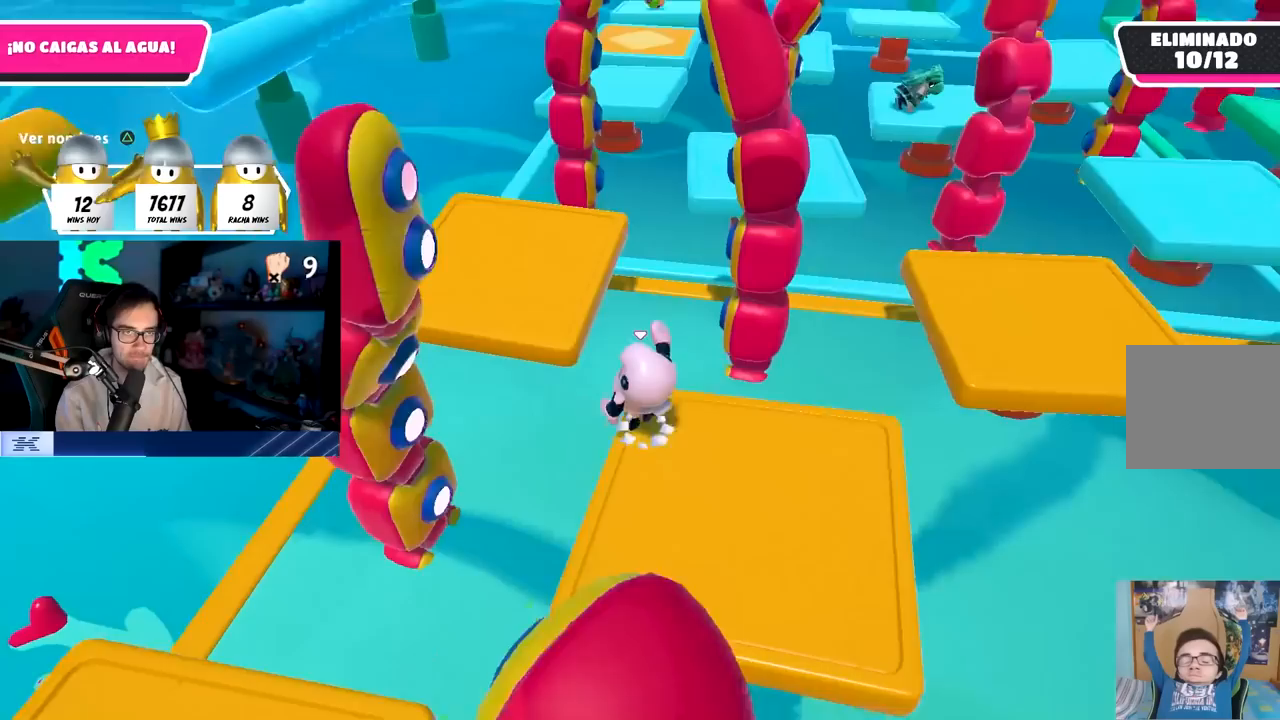
{"buttons": [], "left_stick": "up", "right_stick": "center", "events": [[217, "left_stick", "up"], [233, "CROSS", "up"]]}
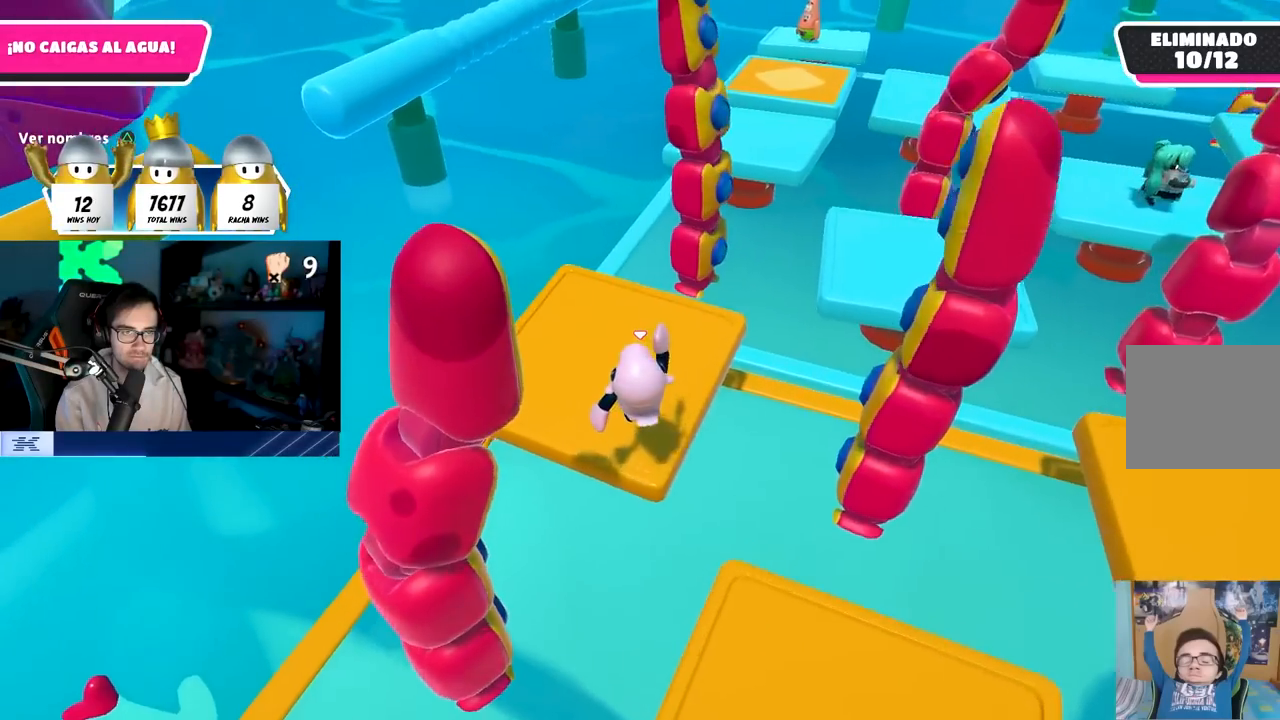
{"buttons": [], "left_stick": "right", "right_stick": "center", "events": [[33, "right_stick", "down-right"], [133, "left_stick", "up-left"], [367, "left_stick", "up"], [467, "right_stick", "center"], [500, "left_stick", "right"]]}
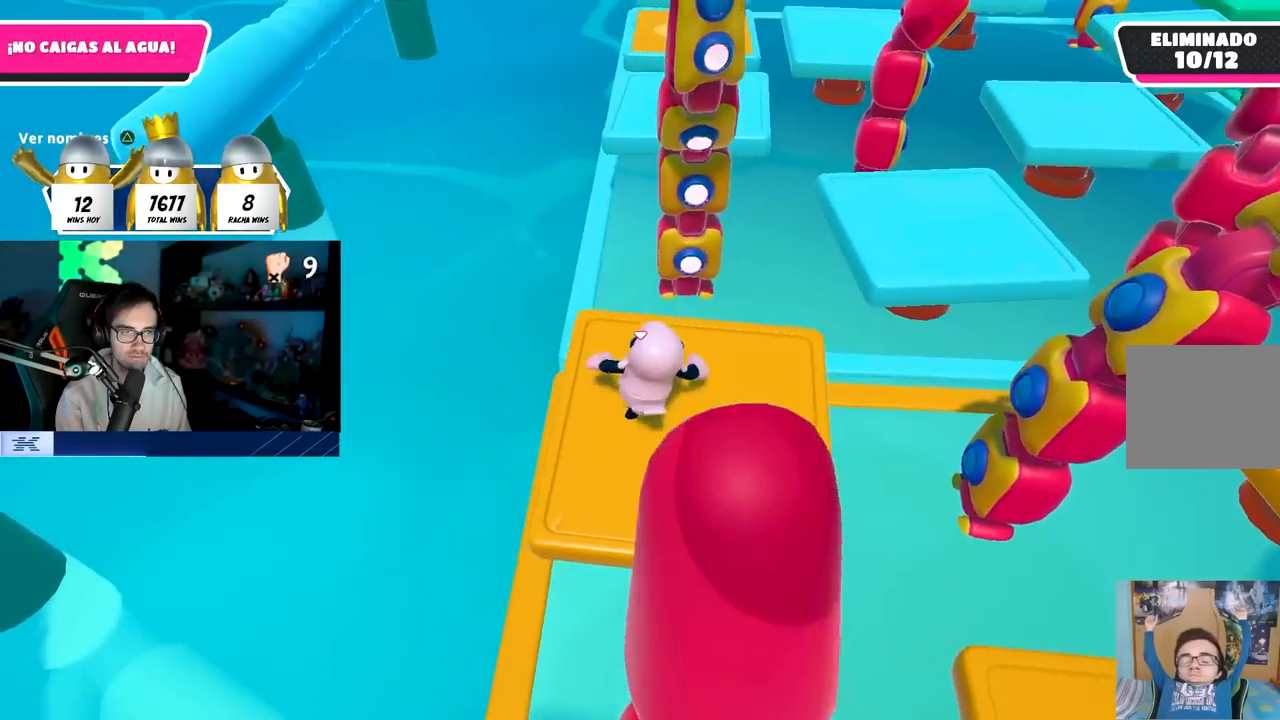
{"buttons": [], "left_stick": "up-right", "right_stick": "center", "events": [[50, "left_stick", "down-left"], [150, "left_stick", "center"], [233, "CROSS", "down"], [400, "left_stick", "up-right"], [417, "CROSS", "up"]]}
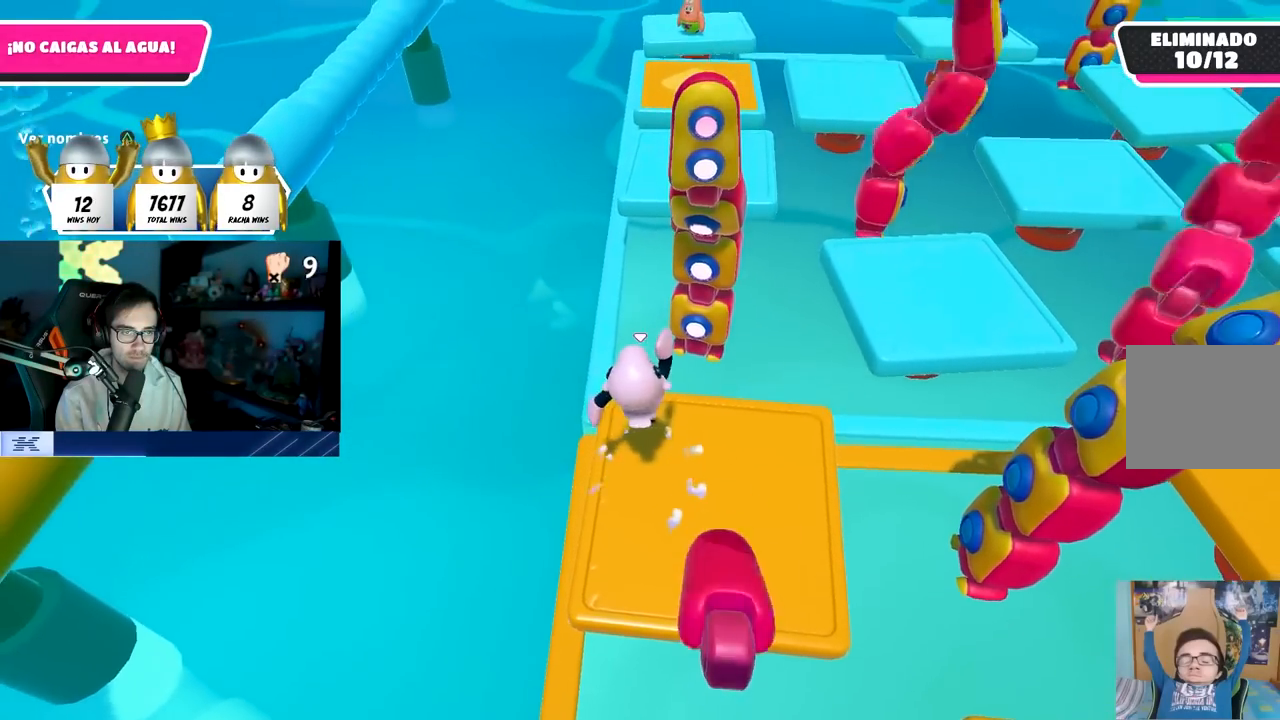
{"buttons": [], "left_stick": "center", "right_stick": "up-right", "events": [[67, "left_stick", "down-right"], [117, "left_stick", "down-left"], [167, "right_stick", "right"], [250, "left_stick", "right"], [283, "right_stick", "up-right"], [300, "left_stick", "center"], [367, "left_stick", "left"], [417, "left_stick", "center"]]}
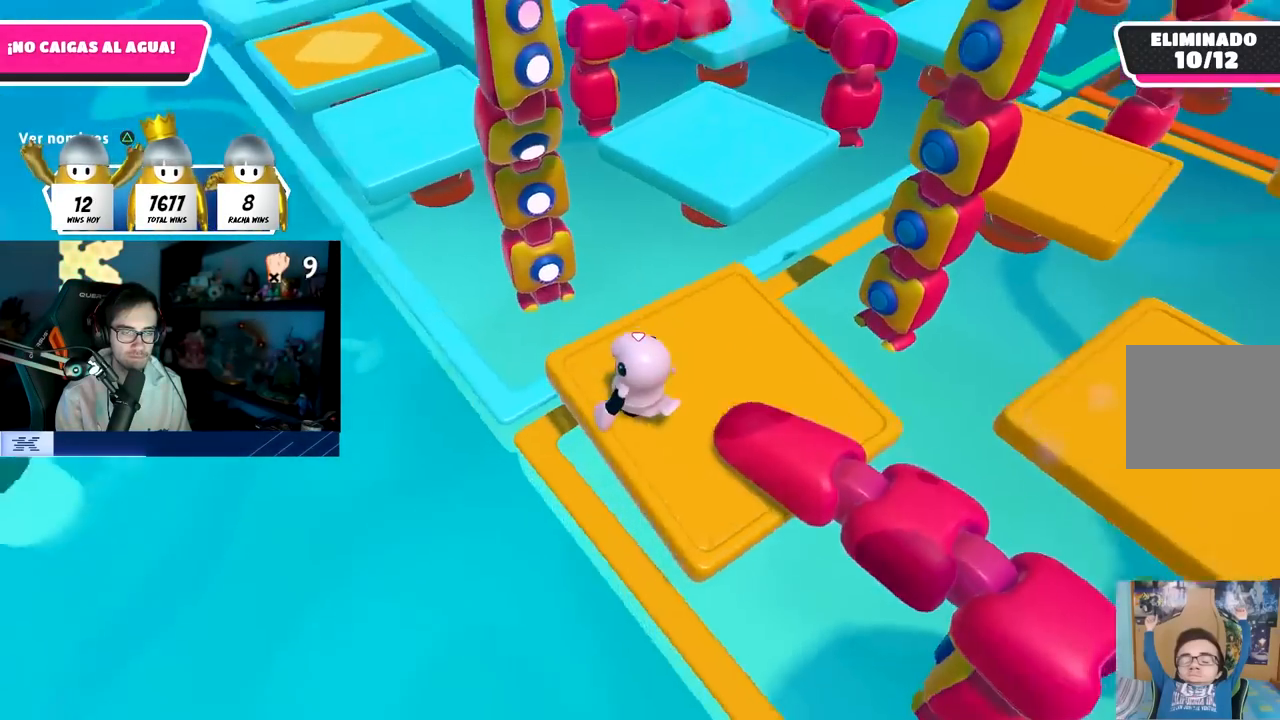
{"buttons": [], "left_stick": "center", "right_stick": "center", "events": [[33, "right_stick", "center"], [250, "left_stick", "down-right"], [483, "left_stick", "center"]]}
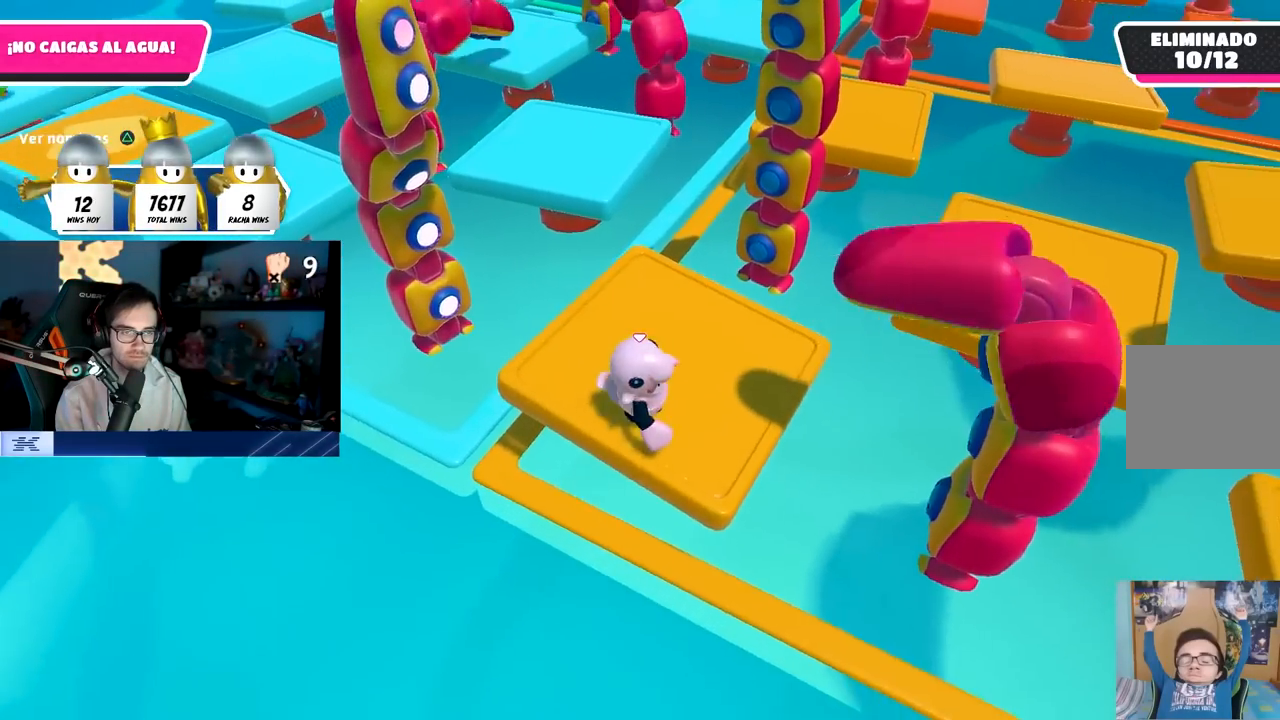
{"buttons": [], "left_stick": "center", "right_stick": "center", "events": []}
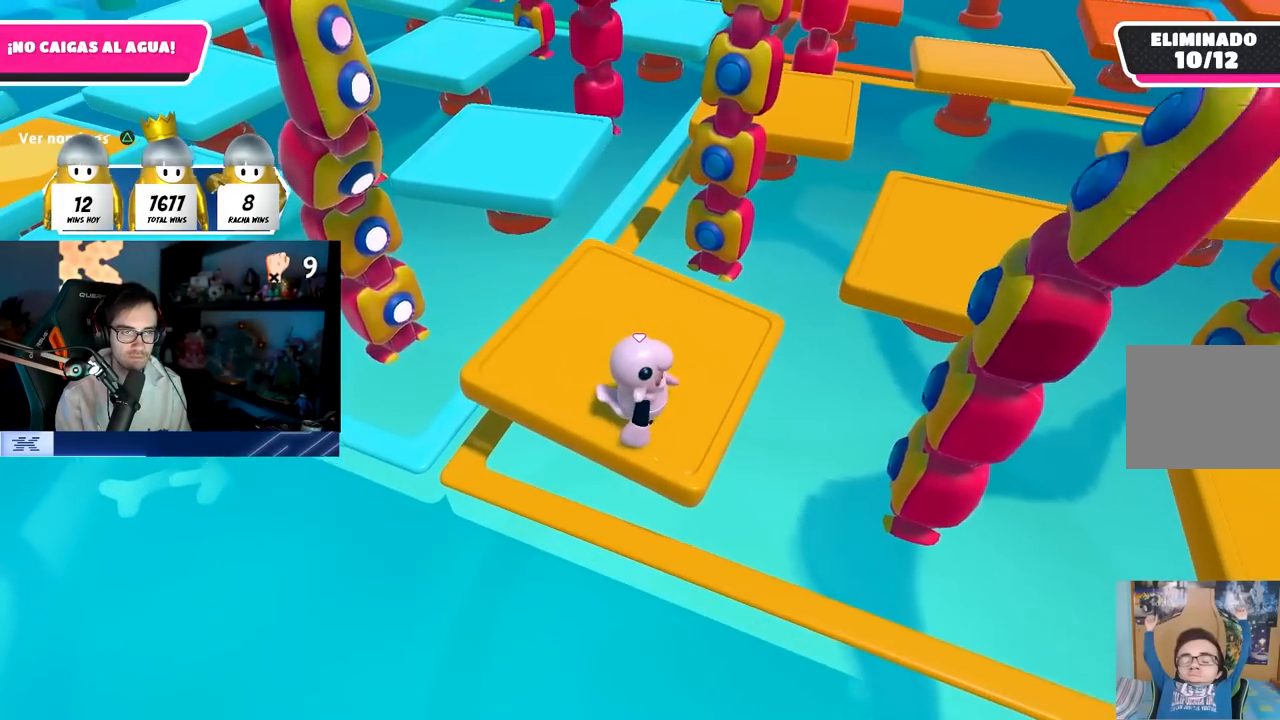
{"buttons": [], "left_stick": "center", "right_stick": "center", "events": [[33, "left_stick", "down-right"], [100, "left_stick", "center"]]}
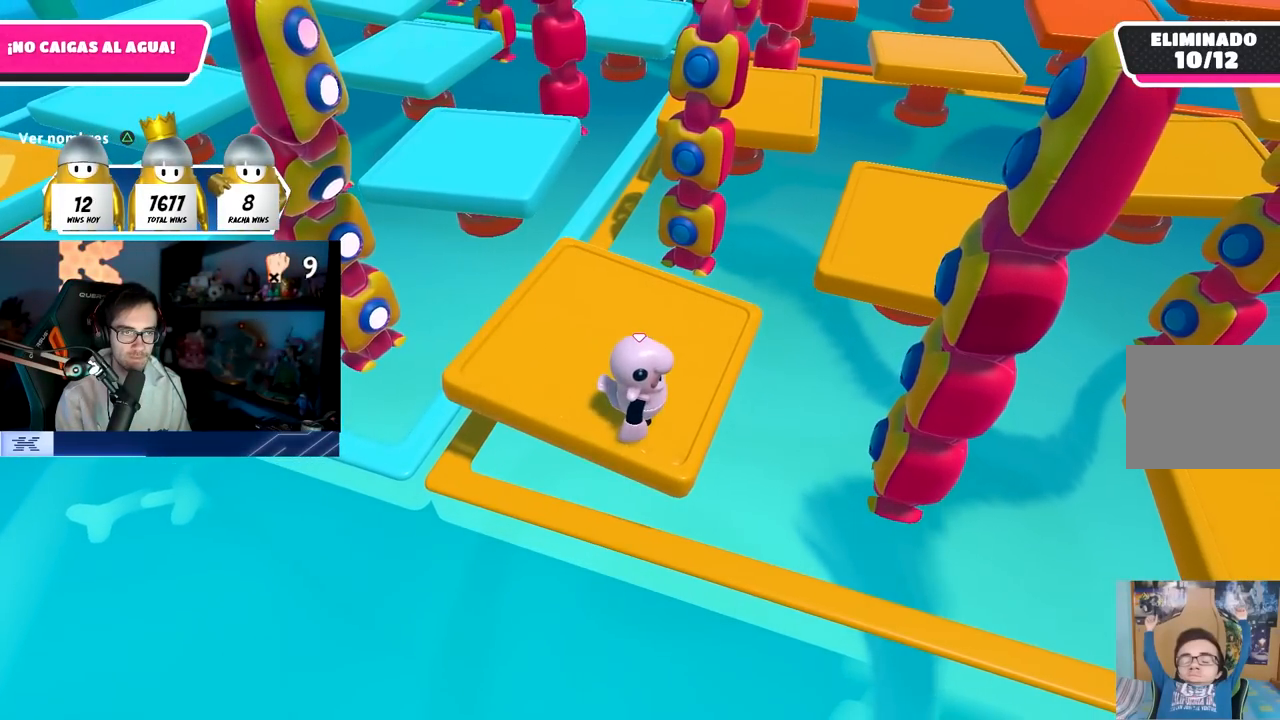
{"buttons": ["CROSS"], "left_stick": "center", "right_stick": "center", "events": [[367, "CROSS", "down"]]}
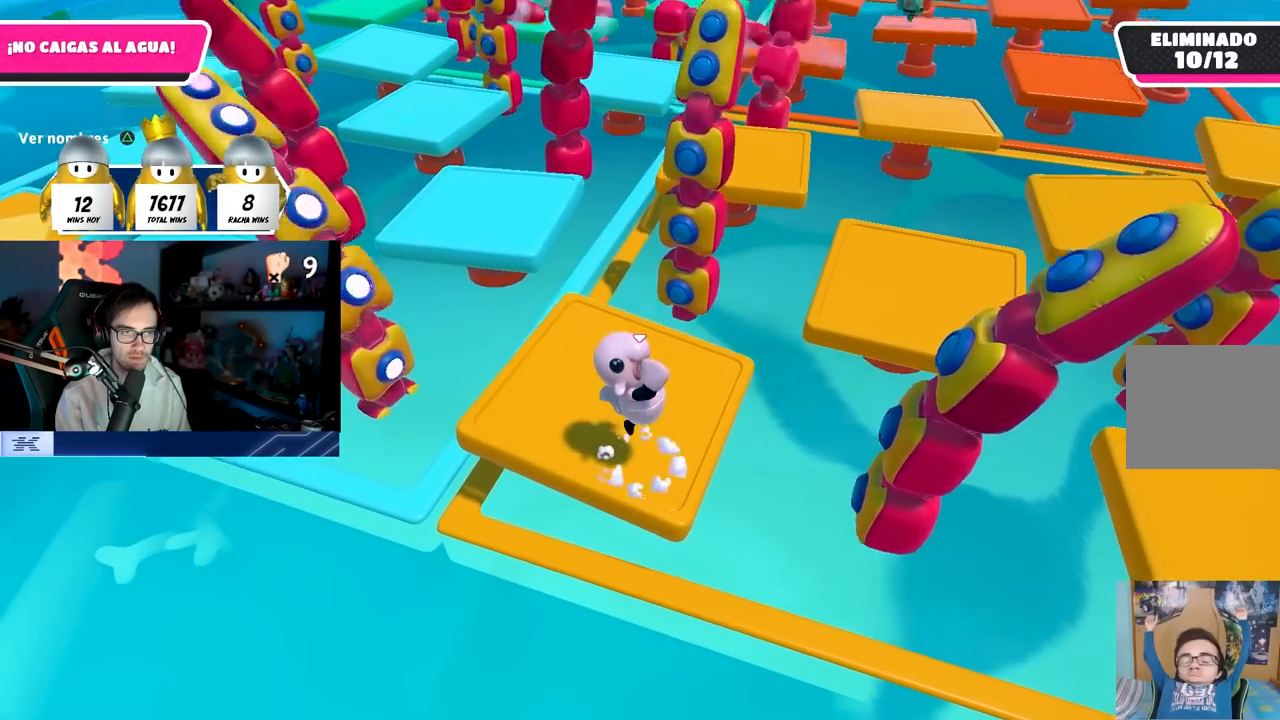
{"buttons": [], "left_stick": "center", "right_stick": "center", "events": [[133, "CROSS", "up"], [250, "left_stick", "up"], [333, "left_stick", "center"], [333, "right_stick", "up"], [500, "right_stick", "center"]]}
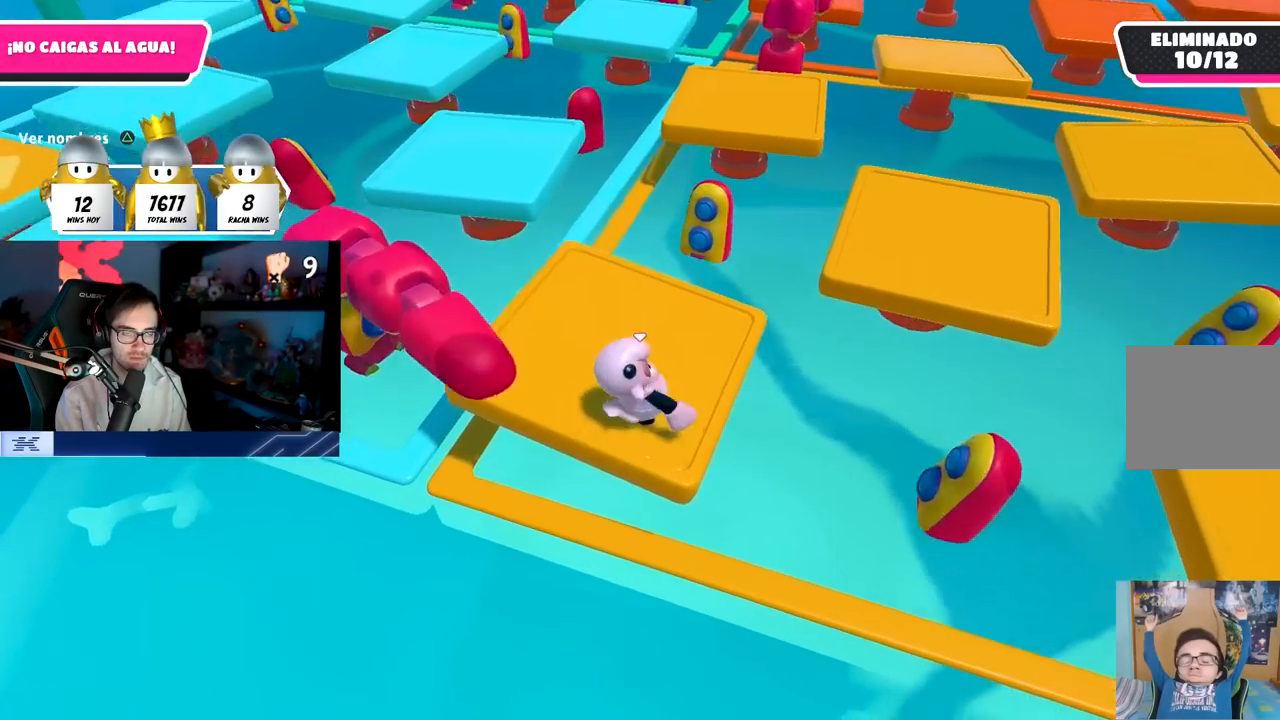
{"buttons": [], "left_stick": "center", "right_stick": "right", "events": [[17, "left_stick", "left"], [83, "left_stick", "up-left"], [133, "right_stick", "right"], [250, "left_stick", "center"], [300, "left_stick", "right"], [400, "left_stick", "center"]]}
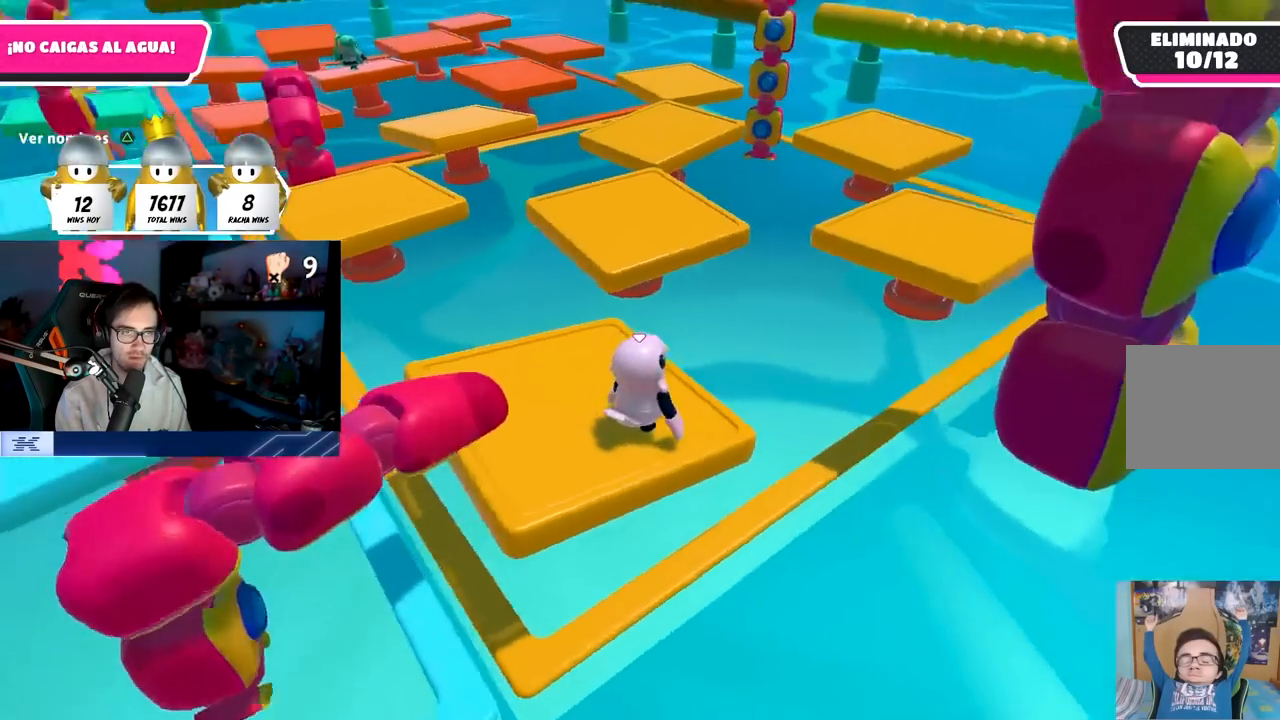
{"buttons": [], "left_stick": "left", "right_stick": "center", "events": [[17, "right_stick", "center"], [133, "left_stick", "left"], [183, "right_stick", "left"], [417, "right_stick", "center"]]}
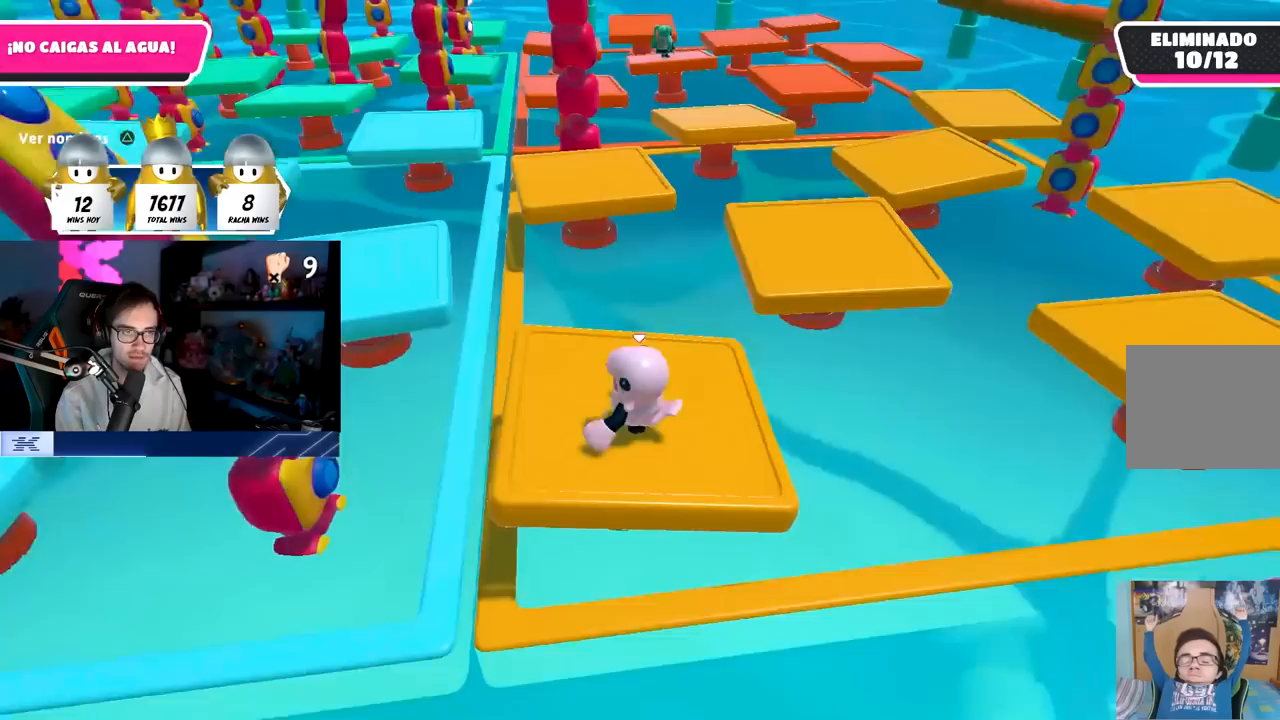
{"buttons": ["CROSS"], "left_stick": "up-left", "right_stick": "center", "events": [[33, "left_stick", "up-left"], [117, "right_stick", "down-left"], [217, "right_stick", "center"], [400, "CROSS", "down"]]}
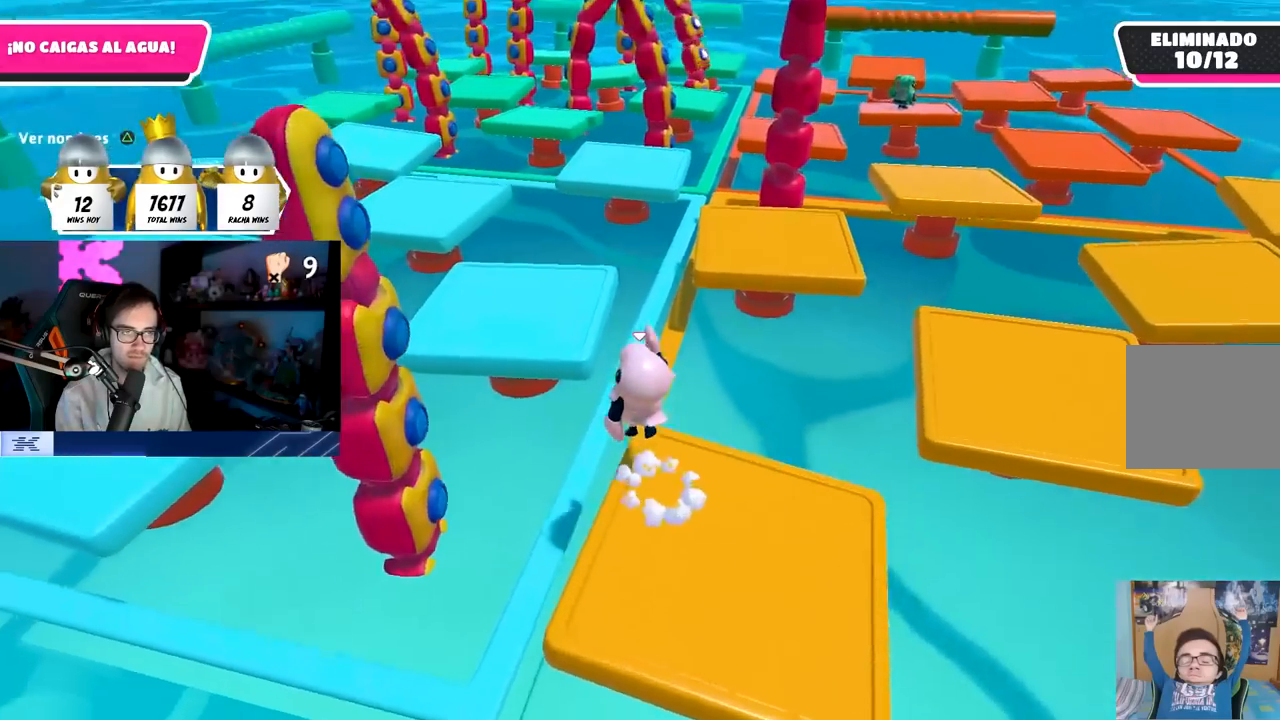
{"buttons": [], "left_stick": "up-left", "right_stick": "left", "events": [[17, "CROSS", "up"], [150, "SQUARE", "down"], [200, "left_stick", "up"], [267, "SQUARE", "up"], [300, "left_stick", "up-right"], [350, "right_stick", "left"], [483, "left_stick", "up-left"]]}
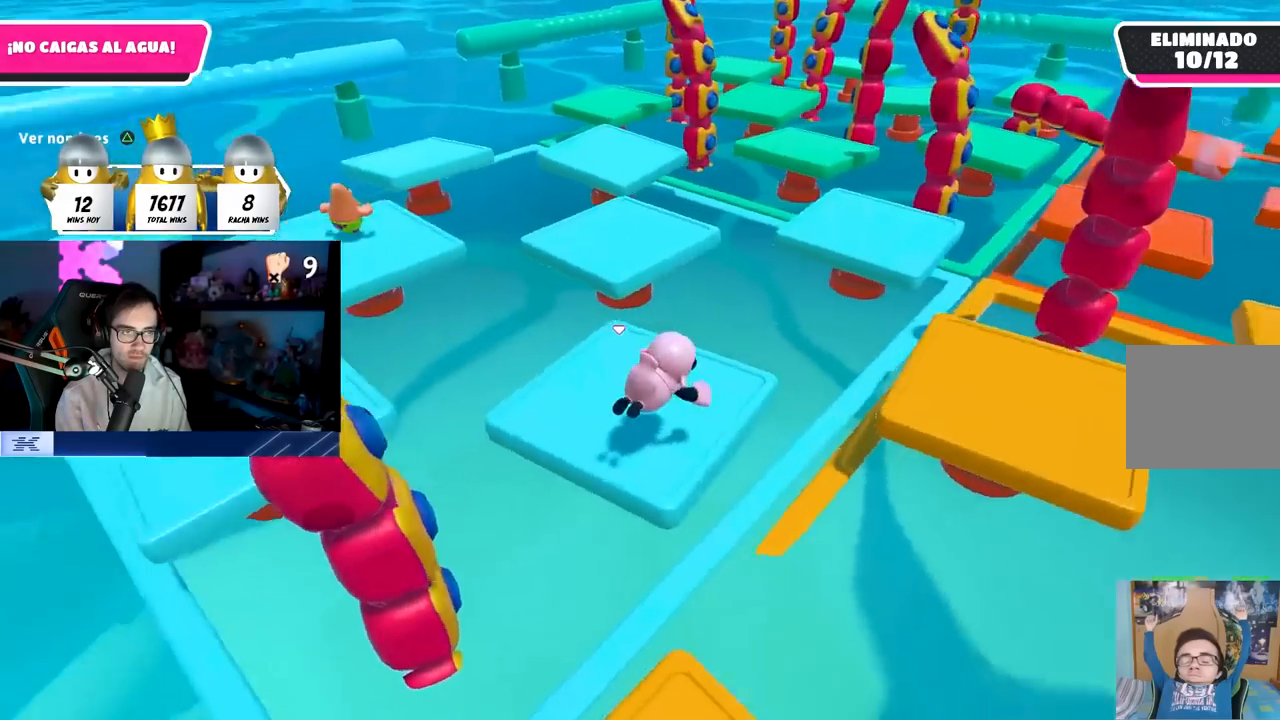
{"buttons": [], "left_stick": "up-left", "right_stick": "down", "events": [[67, "right_stick", "right"], [167, "left_stick", "up"], [317, "right_stick", "center"], [400, "left_stick", "up-left"], [500, "right_stick", "down"]]}
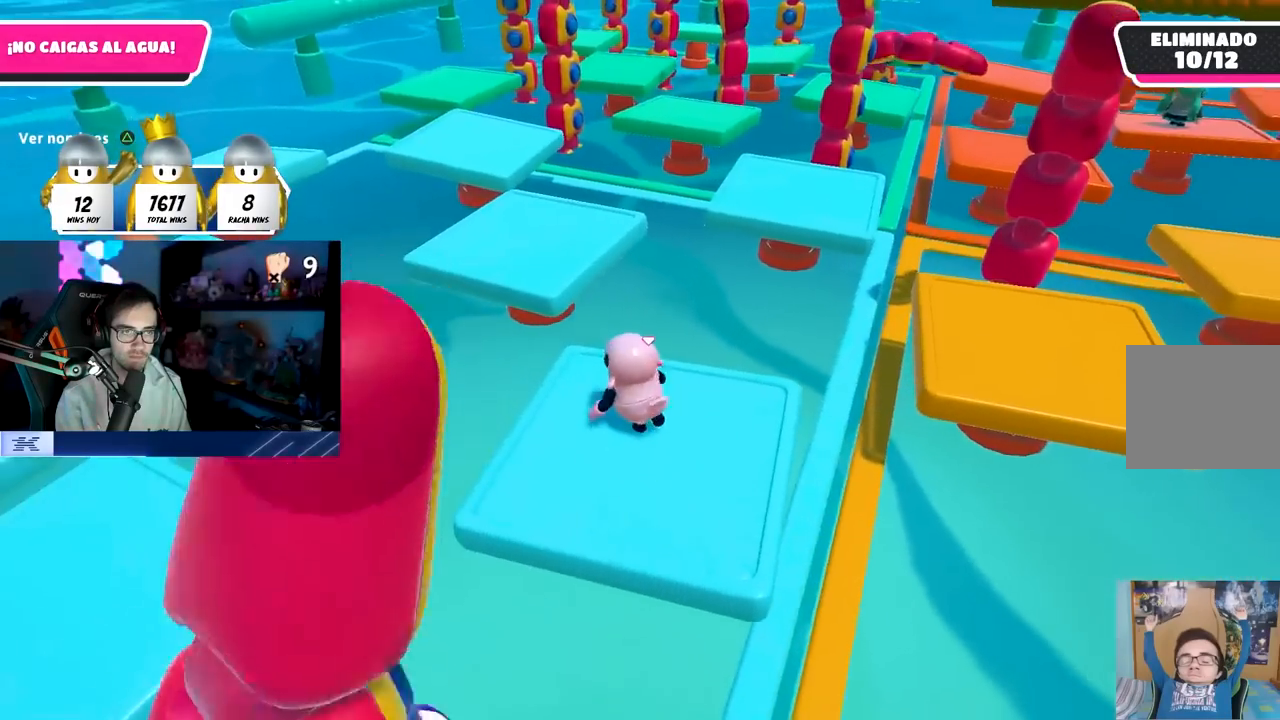
{"buttons": ["CROSS"], "left_stick": "up", "right_stick": "center", "events": [[117, "right_stick", "center"], [183, "left_stick", "up"], [367, "CROSS", "down"]]}
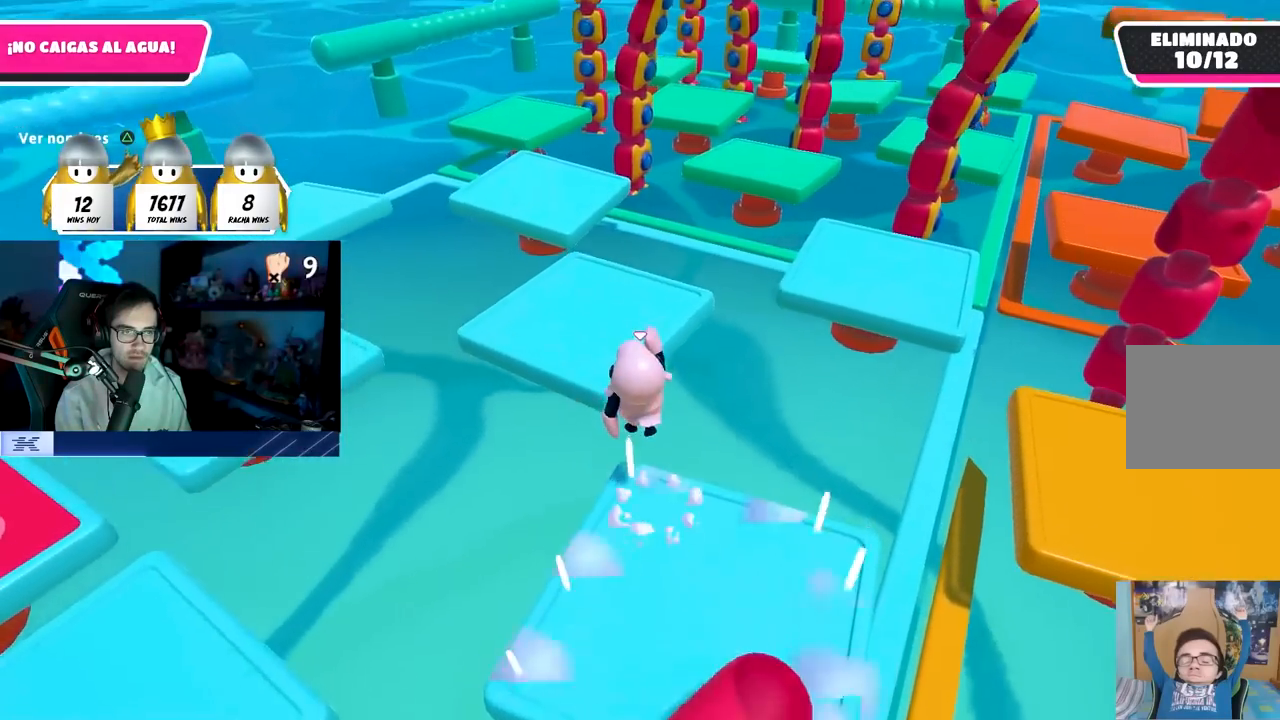
{"buttons": [], "left_stick": "up-right", "right_stick": "up-right", "events": [[83, "CROSS", "up"], [400, "right_stick", "up-right"], [500, "left_stick", "up-right"]]}
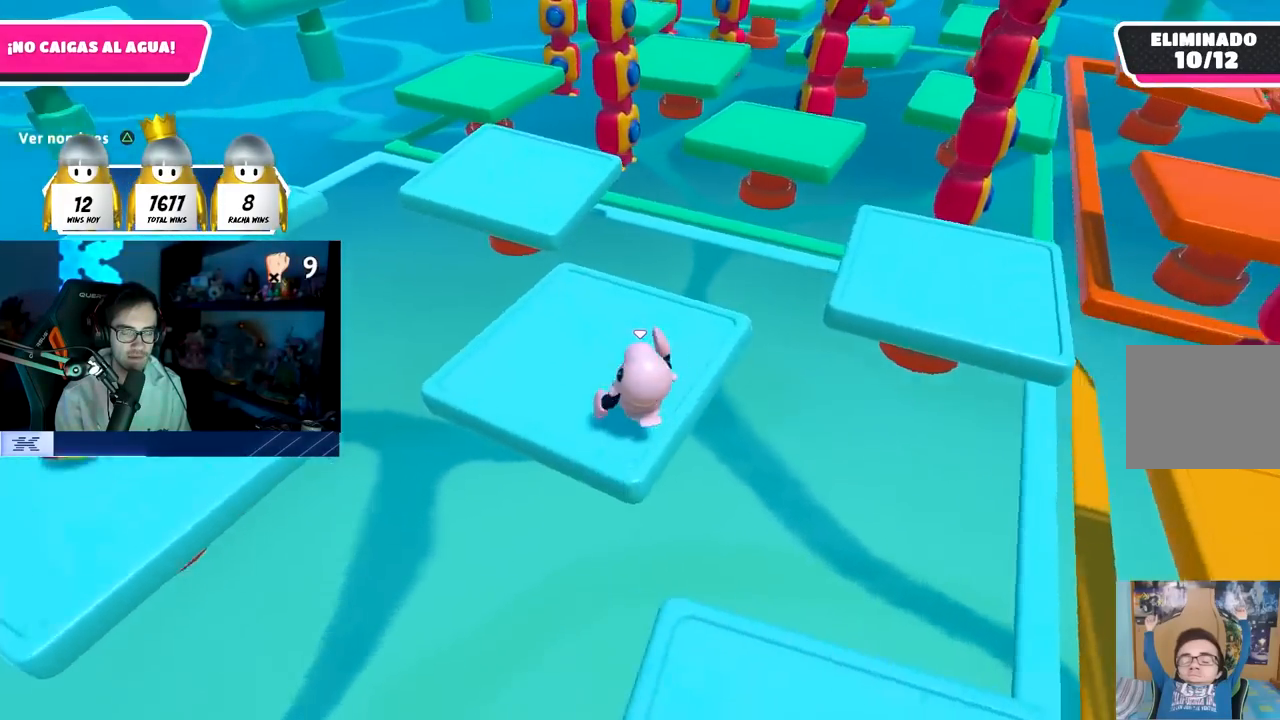
{"buttons": ["CROSS"], "left_stick": "up-right", "right_stick": "center", "events": [[200, "right_stick", "center"], [433, "CROSS", "down"]]}
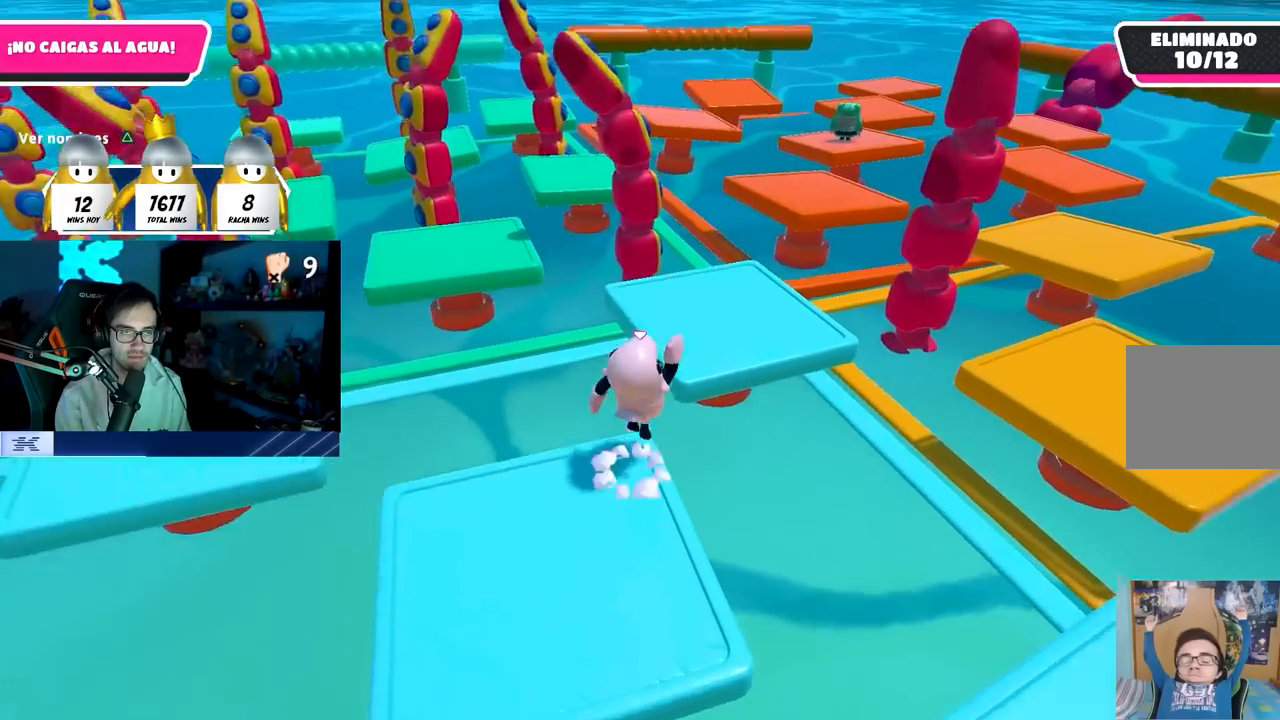
{"buttons": [], "left_stick": "up", "right_stick": "left", "events": [[150, "CROSS", "up"], [333, "left_stick", "up"], [333, "right_stick", "left"]]}
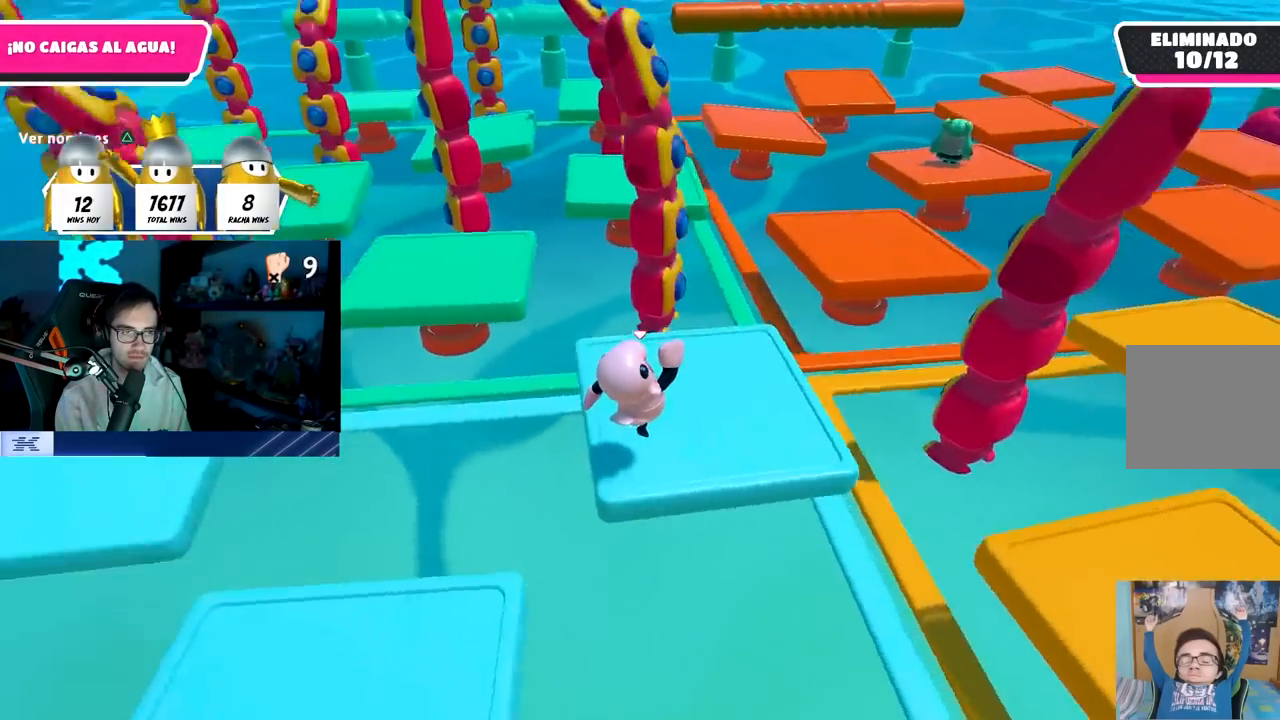
{"buttons": [], "left_stick": "up", "right_stick": "center", "events": [[83, "right_stick", "center"], [217, "right_stick", "left"], [333, "right_stick", "center"]]}